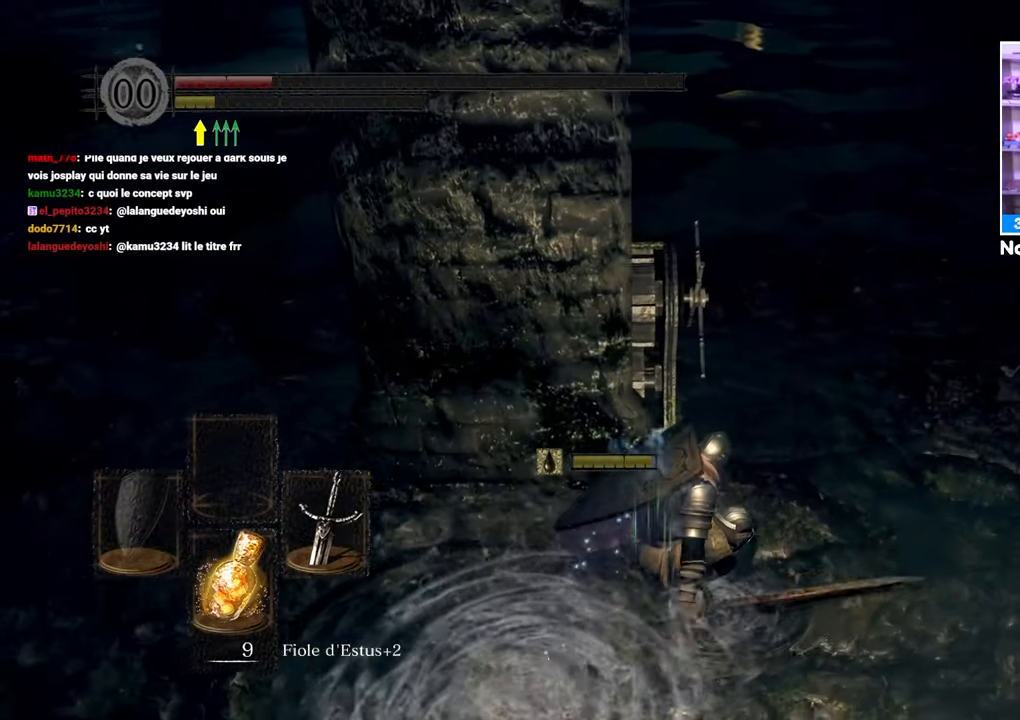
Gameplay with a controller (Xbox layout); each line is a JSON object with the inputs held at the frame after it (dt_ms = milliseconds from this image to that frame). "events" lists button and stick changes between this image and that frame as [ms after this image, input, new state], when the widget could be followed in between. Not read: DPAD_LEFT L3 R3.
{"dt_ms": 500, "buttons": [], "left_stick": "up-right", "right_stick": "center", "events": [[67, "X", "up"], [167, "X", "down"], [250, "X", "up"], [350, "X", "down"], [417, "X", "up"]]}
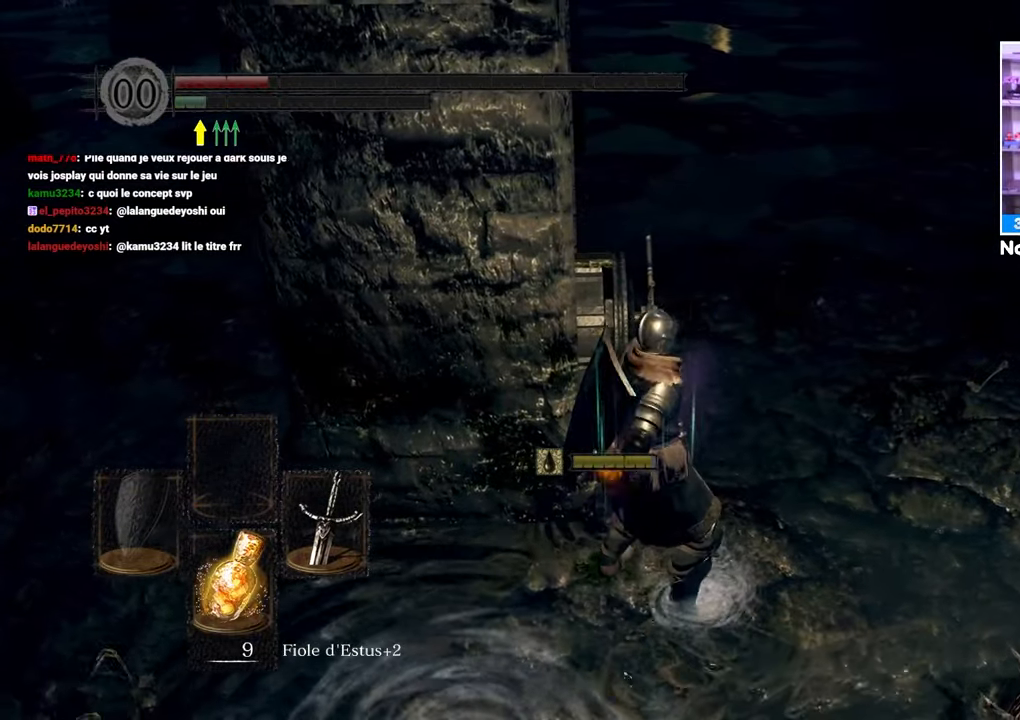
{"dt_ms": 500, "buttons": [], "left_stick": "center", "right_stick": "right", "events": [[83, "left_stick", "up"], [317, "right_stick", "right"], [417, "left_stick", "center"]]}
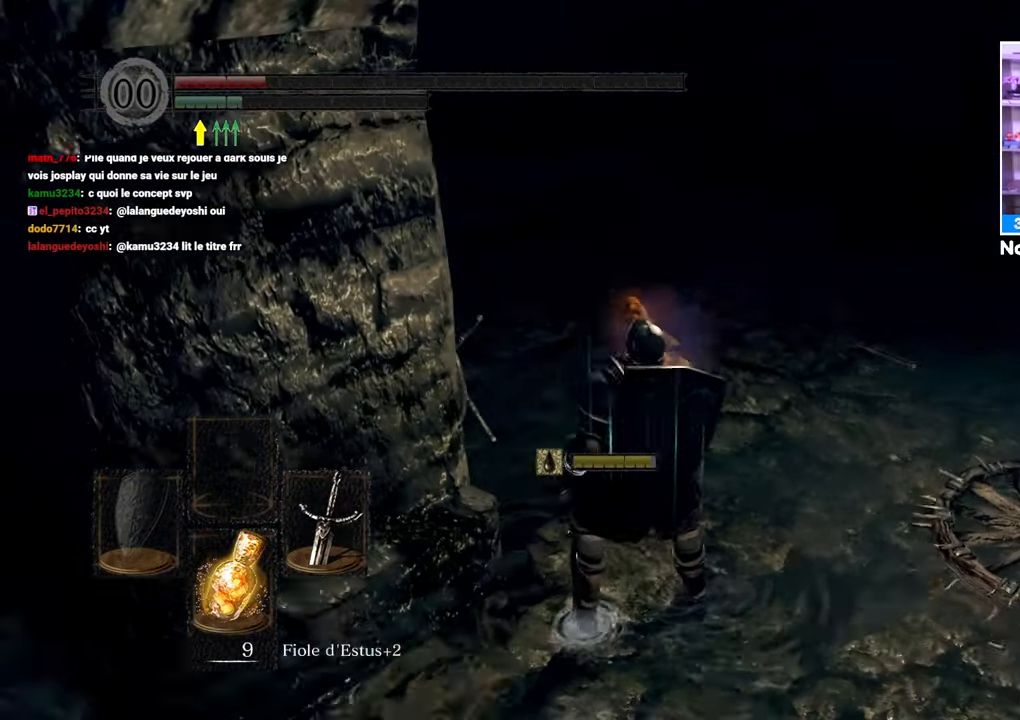
{"dt_ms": 500, "buttons": [], "left_stick": "center", "right_stick": "center", "events": [[67, "right_stick", "center"], [150, "right_stick", "right"], [317, "right_stick", "center"]]}
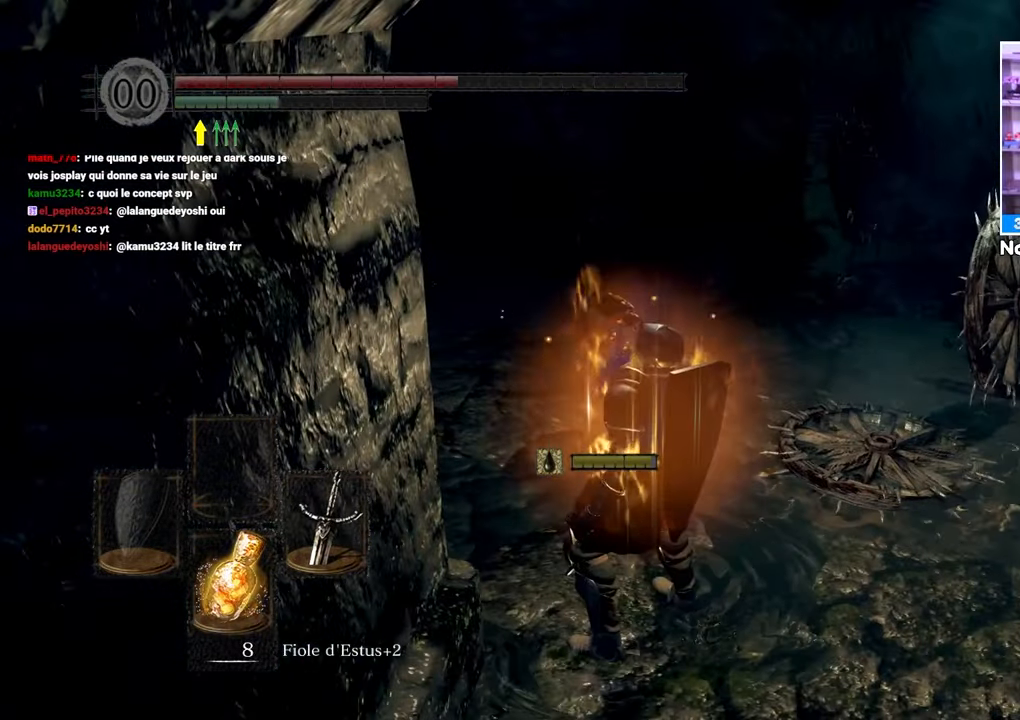
{"dt_ms": 500, "buttons": [], "left_stick": "up", "right_stick": "left", "events": [[67, "left_stick", "up"], [250, "left_stick", "up-right"], [367, "left_stick", "up"], [483, "right_stick", "left"]]}
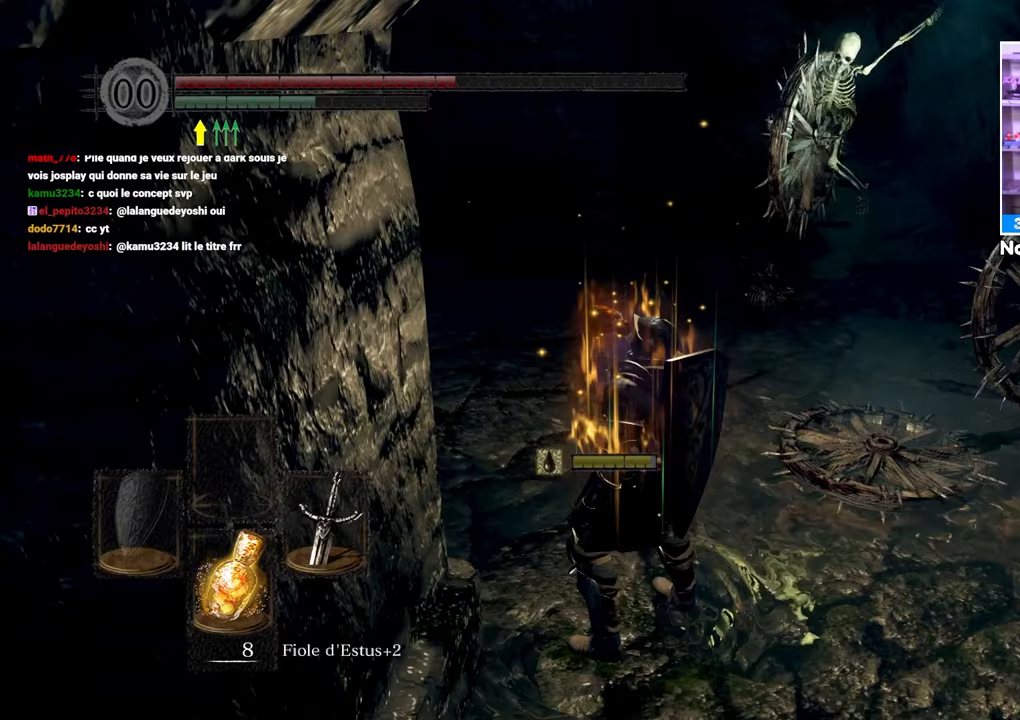
{"dt_ms": 500, "buttons": [], "left_stick": "up-left", "right_stick": "center", "events": [[83, "right_stick", "center"], [167, "left_stick", "up-left"], [233, "B", "down"], [433, "B", "up"]]}
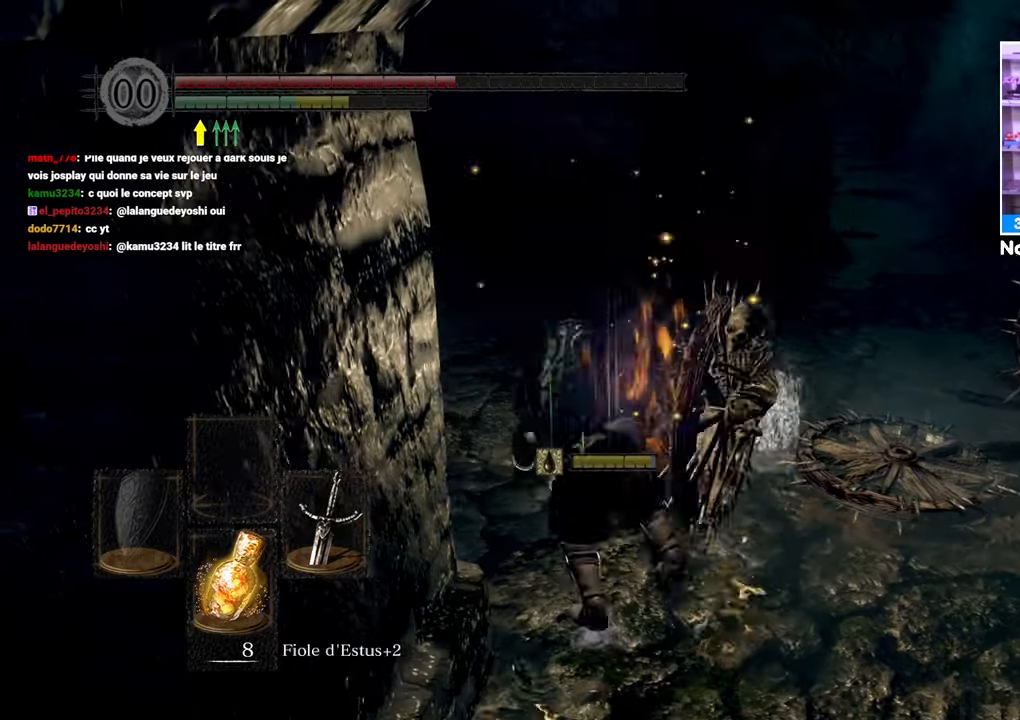
{"dt_ms": 1000, "buttons": [], "left_stick": "up-left", "right_stick": "center"}
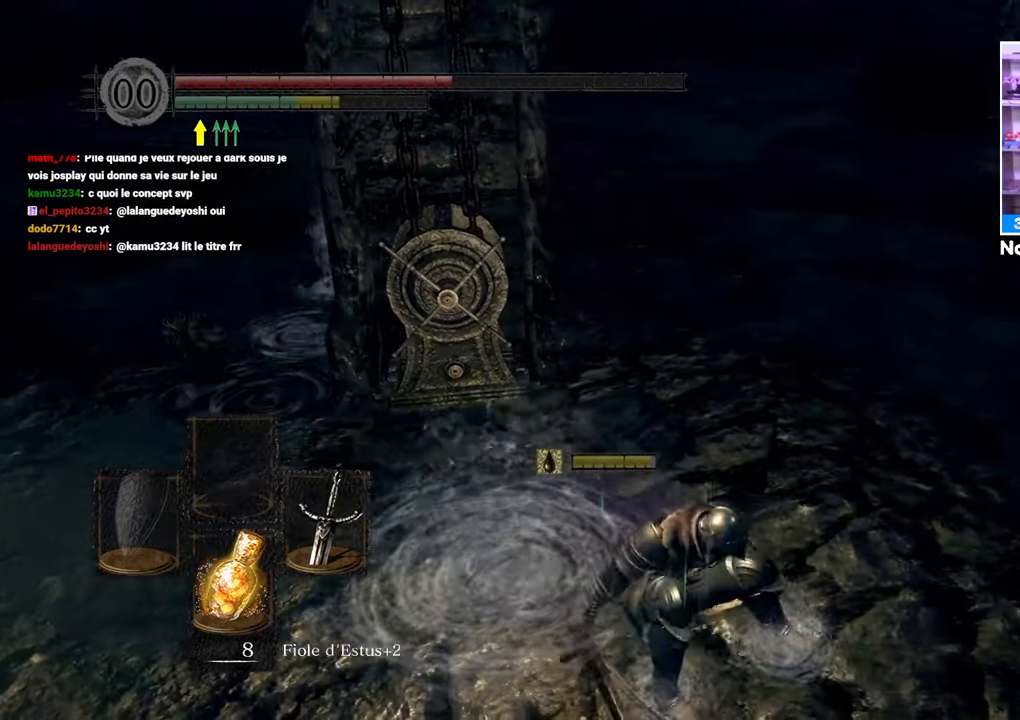
{"dt_ms": 500, "buttons": [], "left_stick": "up", "right_stick": "center", "events": [[17, "left_stick", "up"], [133, "left_stick", "up-left"], [183, "right_stick", "left"], [333, "left_stick", "up"], [400, "right_stick", "center"]]}
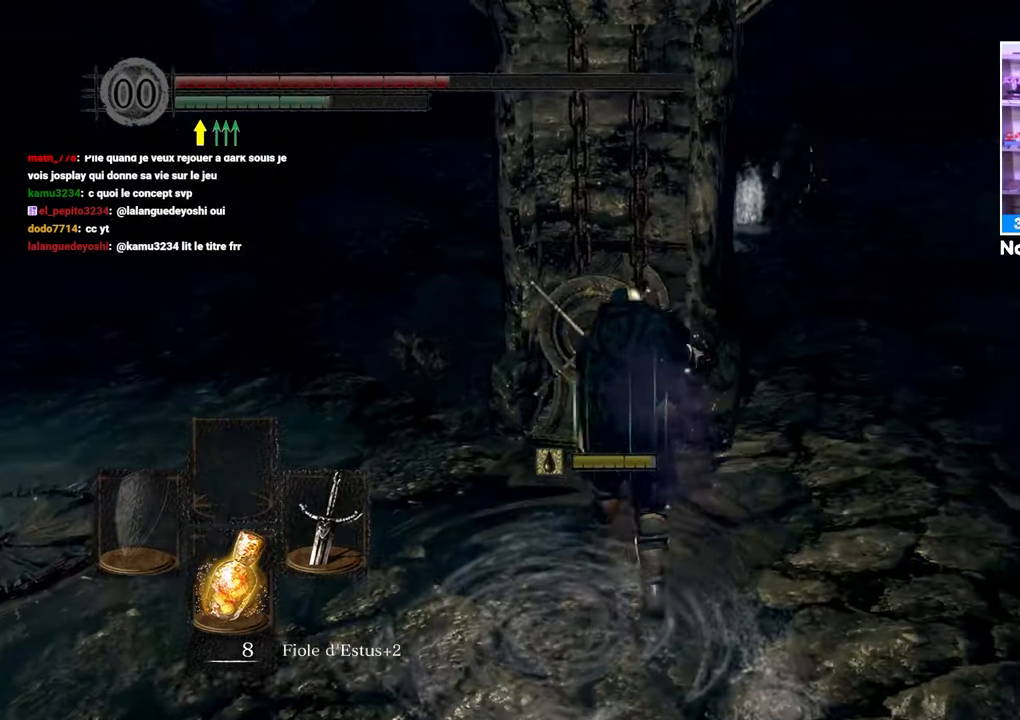
{"dt_ms": 500, "buttons": ["B"], "left_stick": "up-right", "right_stick": "center", "events": [[50, "left_stick", "up-right"], [133, "right_stick", "left"], [233, "right_stick", "center"], [483, "B", "down"]]}
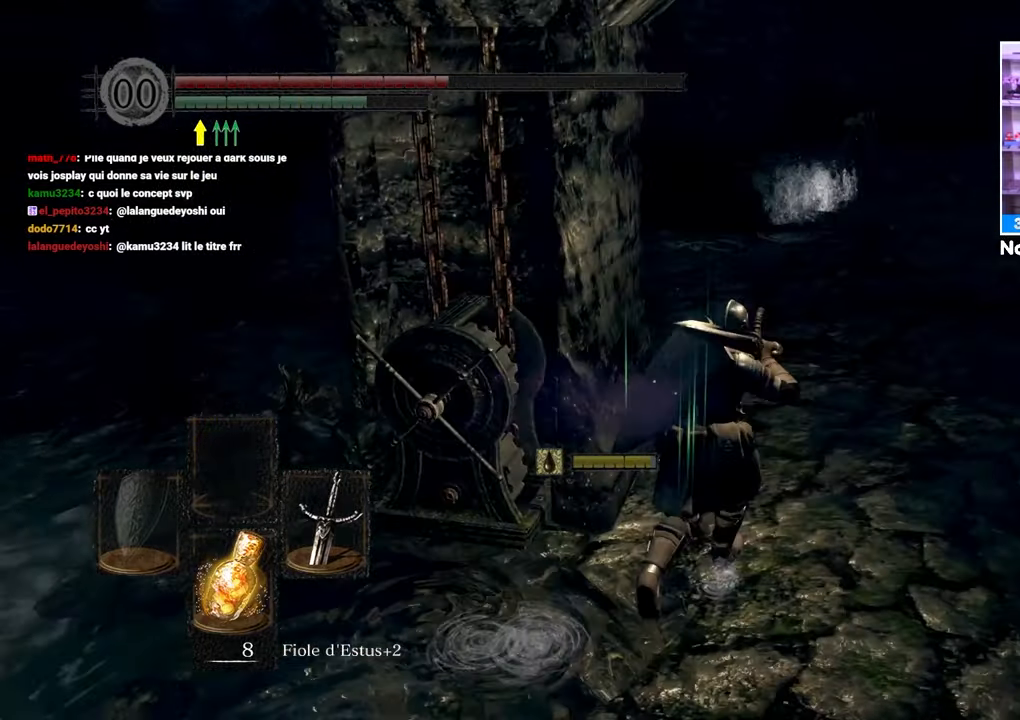
{"dt_ms": 1000, "buttons": ["B"], "left_stick": "up", "right_stick": "center", "events": [[17, "left_stick", "up"], [233, "right_stick", "left"], [317, "left_stick", "up-right"], [433, "right_stick", "center"], [550, "right_stick", "right"], [650, "left_stick", "up"], [700, "right_stick", "center"]]}
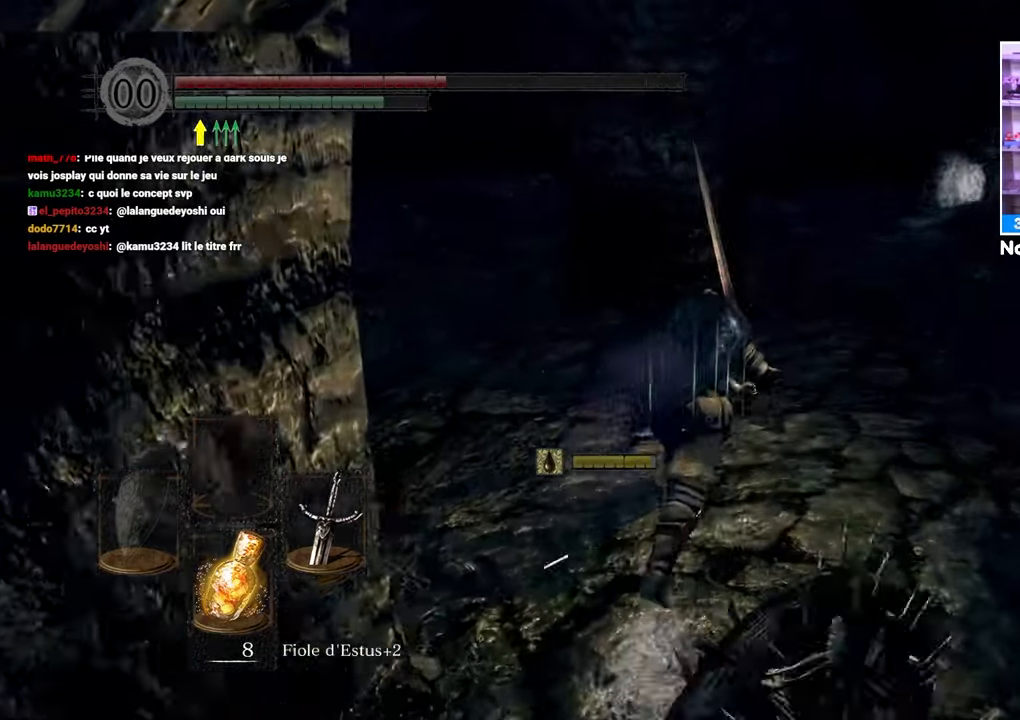
{"dt_ms": 500, "buttons": ["B"], "left_stick": "right", "right_stick": "down-right", "events": [[300, "right_stick", "down-right"], [317, "left_stick", "left"], [500, "left_stick", "right"]]}
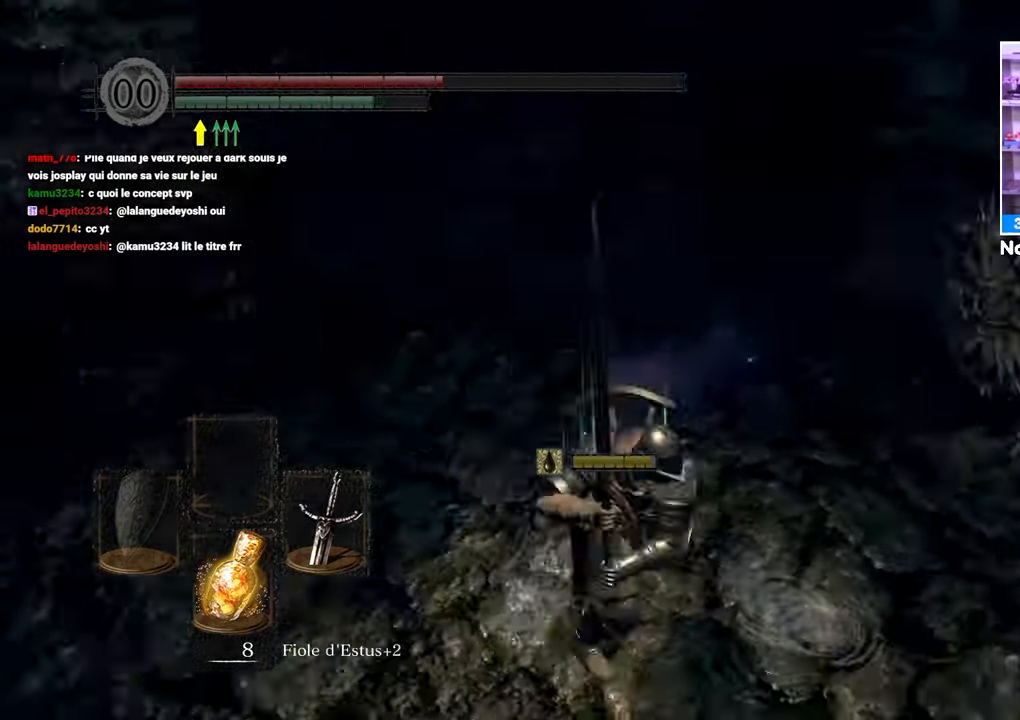
{"dt_ms": 500, "buttons": ["B"], "left_stick": "up", "right_stick": "left", "events": [[133, "left_stick", "up-right"], [133, "right_stick", "center"], [233, "left_stick", "up"], [333, "left_stick", "up-left"], [383, "right_stick", "left"], [483, "left_stick", "up"]]}
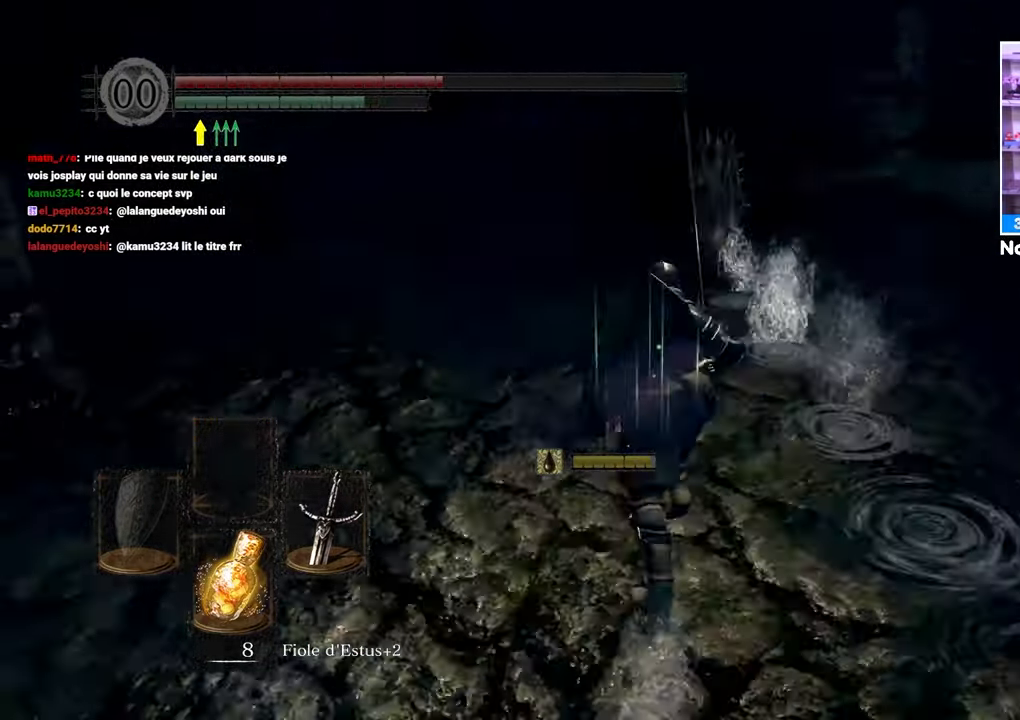
{"dt_ms": 500, "buttons": ["B"], "left_stick": "up", "right_stick": "center", "events": [[100, "right_stick", "center"]]}
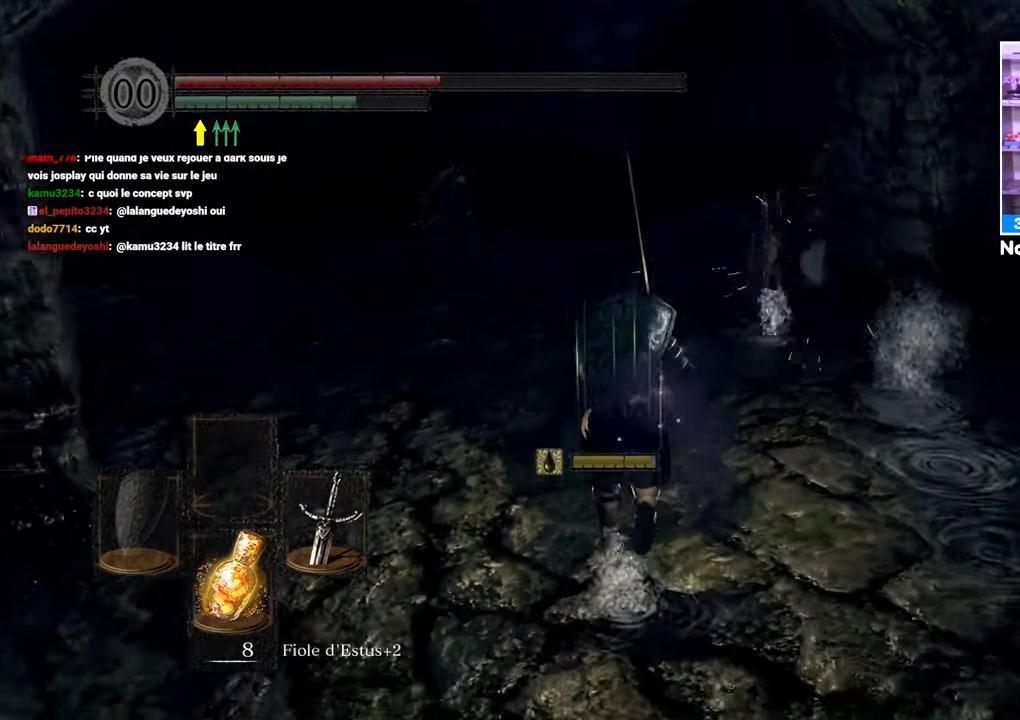
{"dt_ms": 500, "buttons": ["B"], "left_stick": "up", "right_stick": "left", "events": [[433, "right_stick", "left"]]}
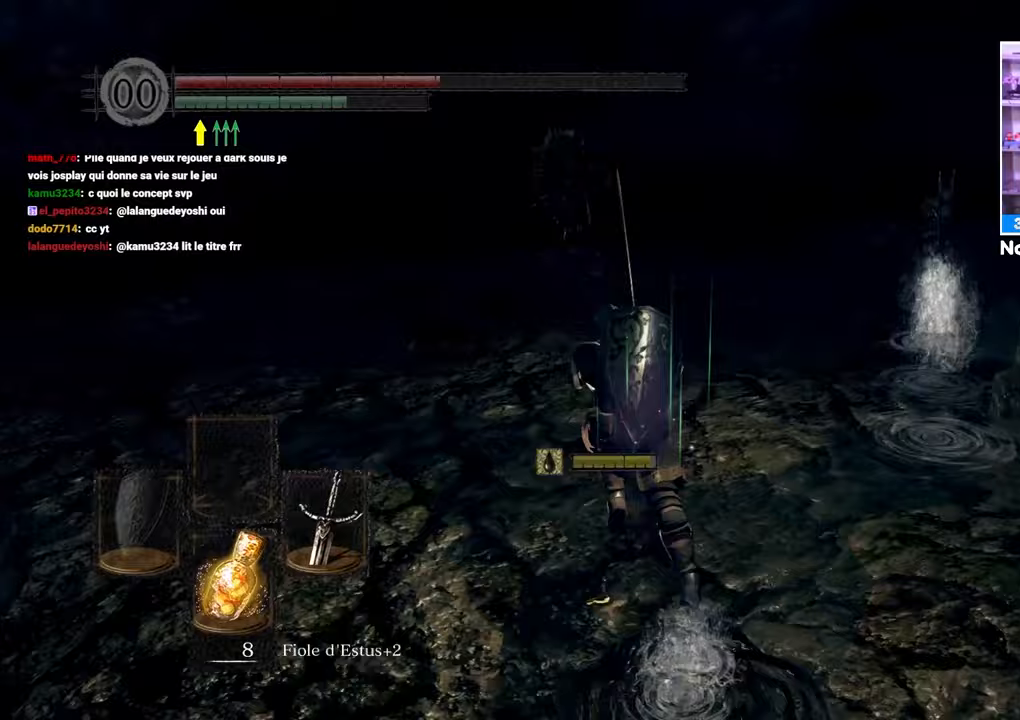
{"dt_ms": 500, "buttons": ["B"], "left_stick": "up", "right_stick": "center", "events": [[50, "right_stick", "center"]]}
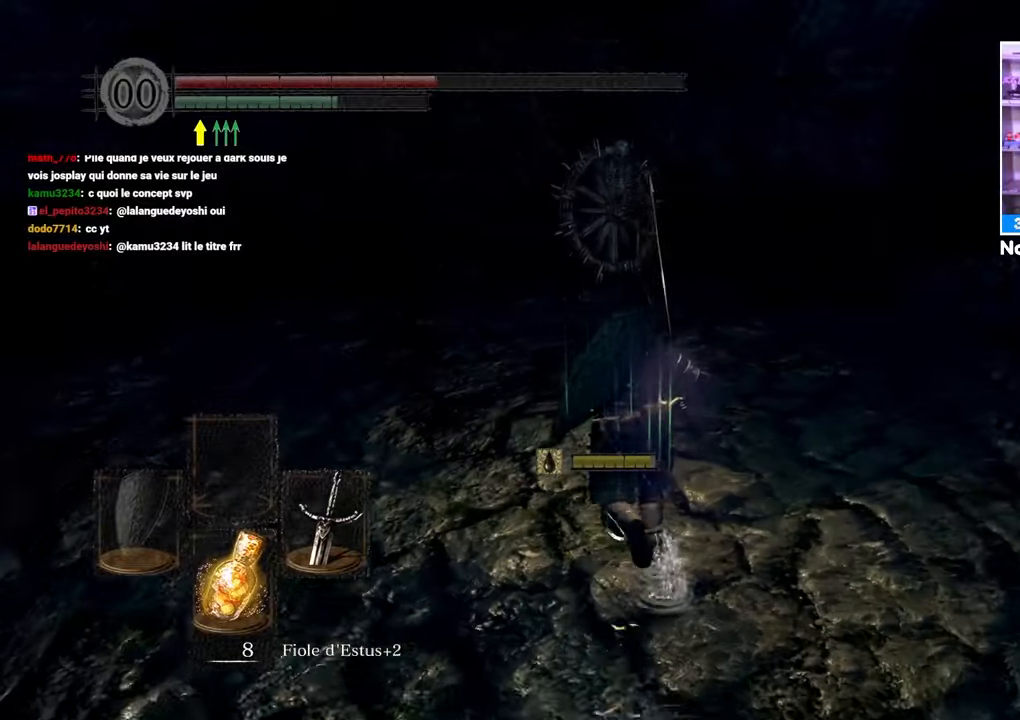
{"dt_ms": 500, "buttons": [], "left_stick": "up", "right_stick": "center", "events": [[250, "R1", "down"], [367, "R1", "up"], [400, "B", "up"]]}
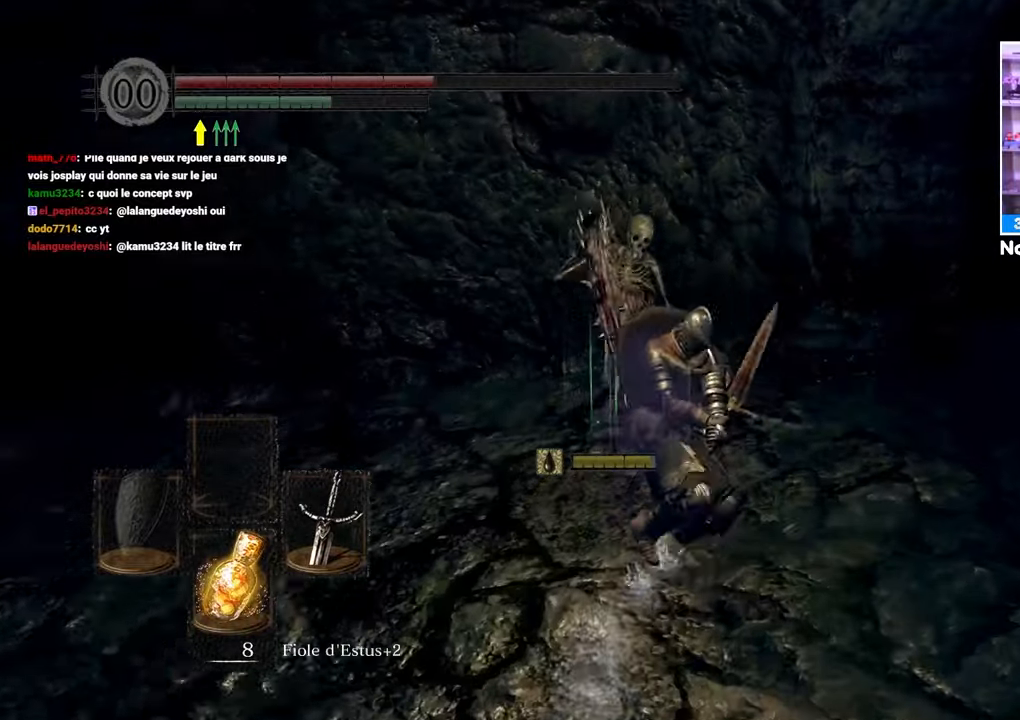
{"dt_ms": 500, "buttons": [], "left_stick": "left", "right_stick": "center", "events": [[350, "left_stick", "center"], [433, "left_stick", "left"]]}
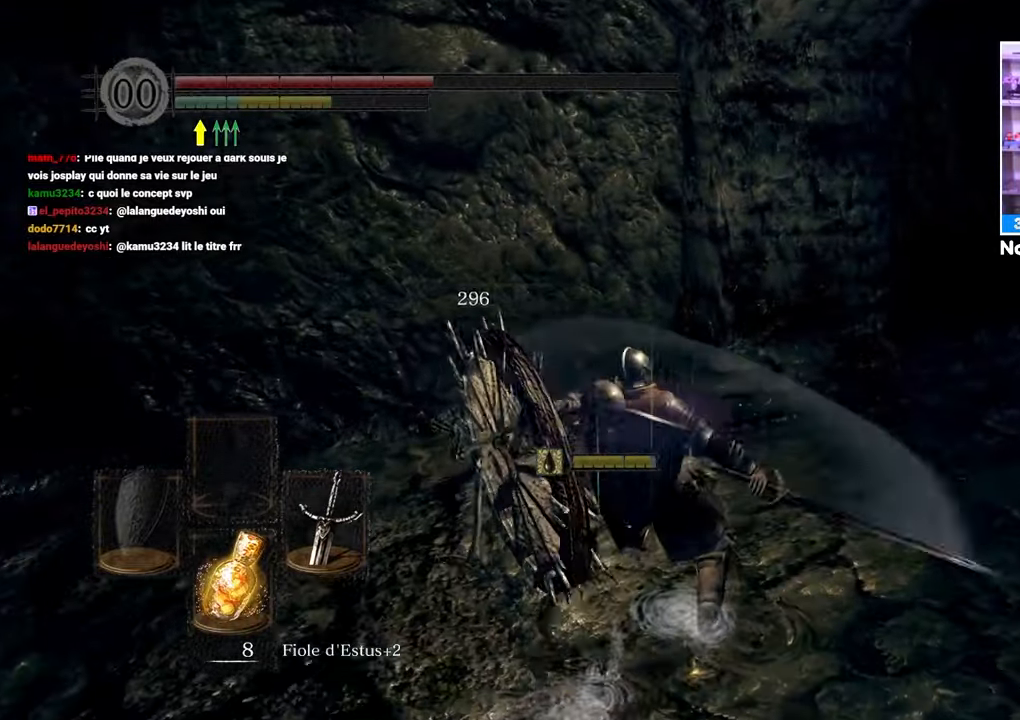
{"dt_ms": 500, "buttons": [], "left_stick": "right", "right_stick": "center", "events": [[167, "right_stick", "right"], [233, "left_stick", "down"], [350, "right_stick", "center"], [483, "left_stick", "right"]]}
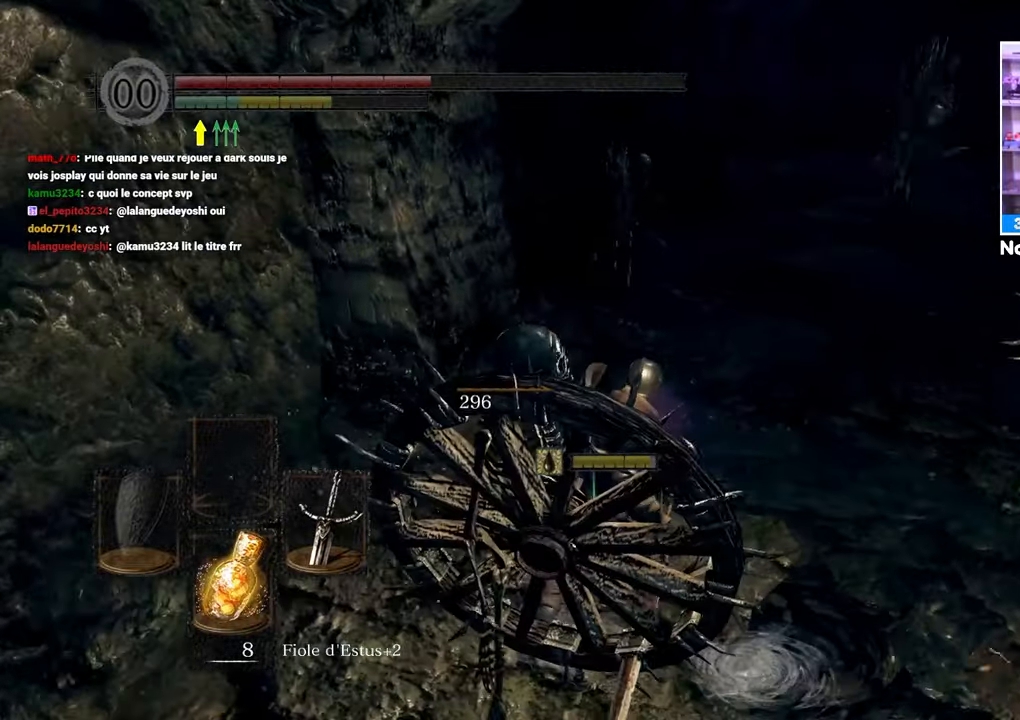
{"dt_ms": 500, "buttons": [], "left_stick": "right", "right_stick": "center", "events": [[133, "B", "down"], [233, "B", "up"], [300, "B", "down"], [350, "B", "up"], [433, "B", "down"], [500, "B", "up"]]}
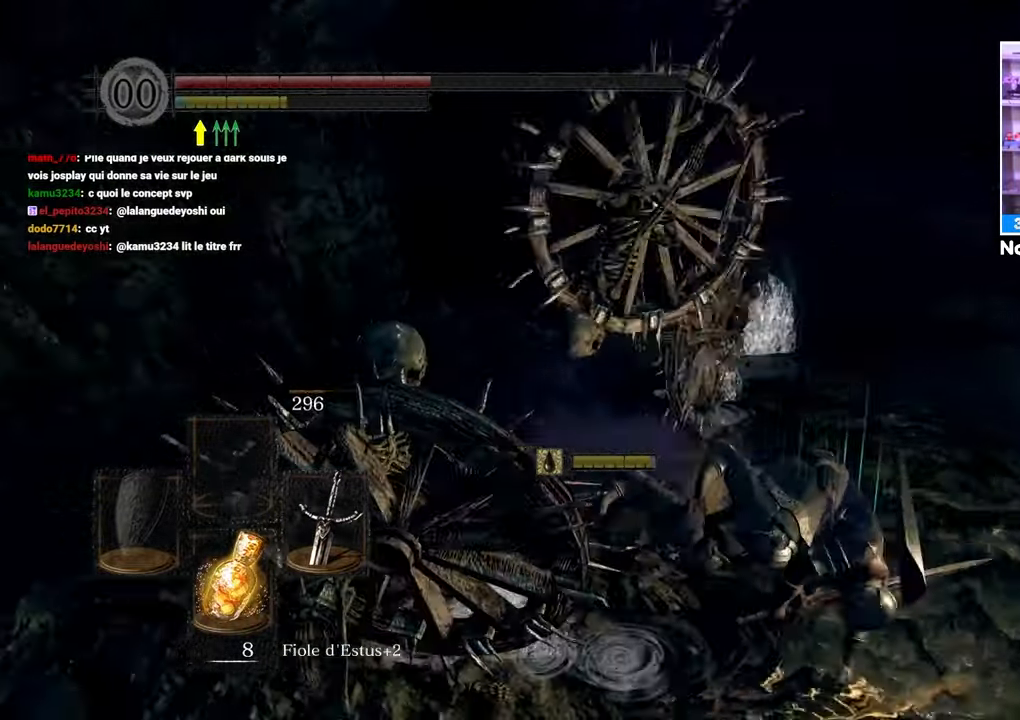
{"dt_ms": 500, "buttons": ["B"], "left_stick": "up", "right_stick": "center", "events": [[300, "left_stick", "up-right"], [433, "B", "down"], [433, "left_stick", "up"]]}
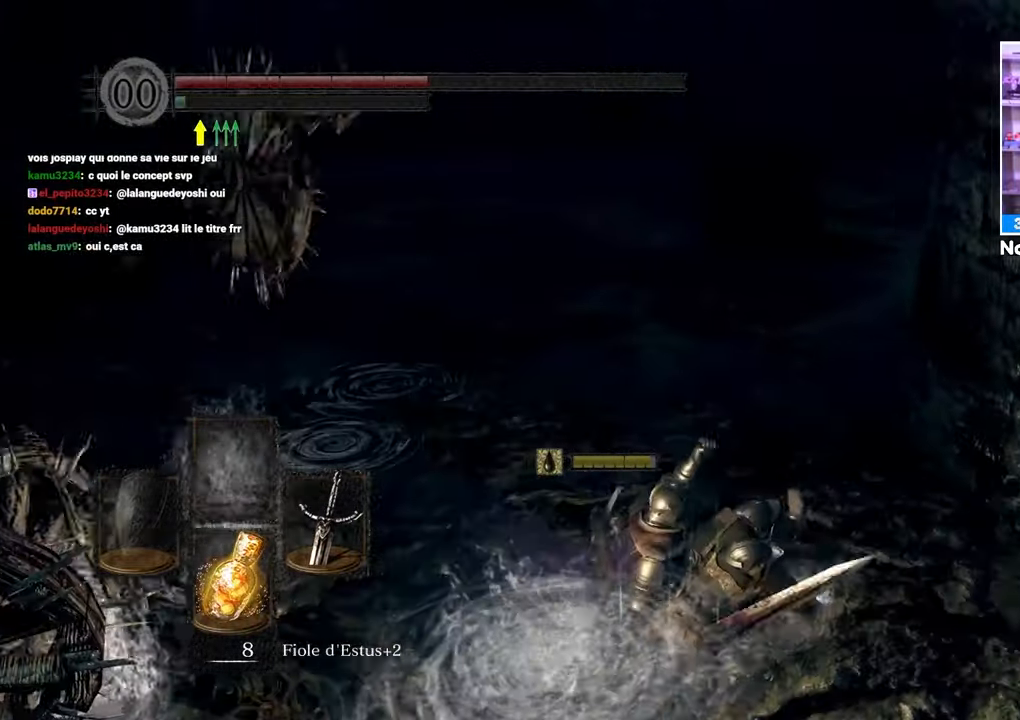
{"dt_ms": 500, "buttons": ["B"], "left_stick": "up", "right_stick": "center", "events": [[17, "B", "up"], [67, "right_stick", "left"], [100, "B", "down"], [217, "B", "up"], [217, "right_stick", "center"], [317, "B", "down"], [383, "B", "up"], [483, "B", "down"]]}
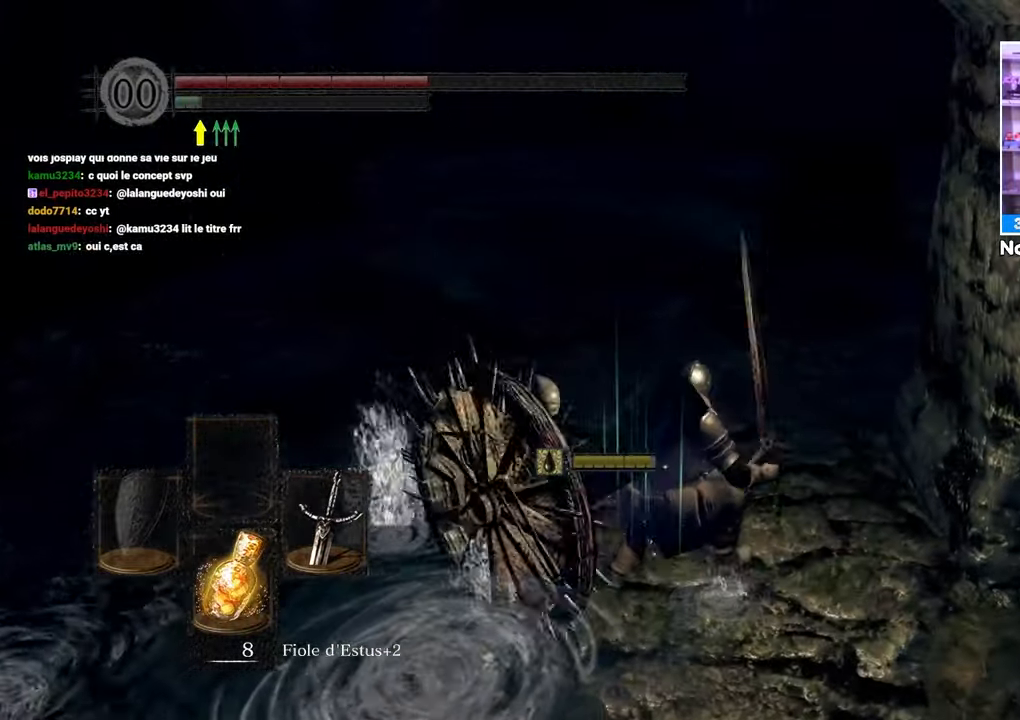
{"dt_ms": 500, "buttons": [], "left_stick": "up-left", "right_stick": "left"}
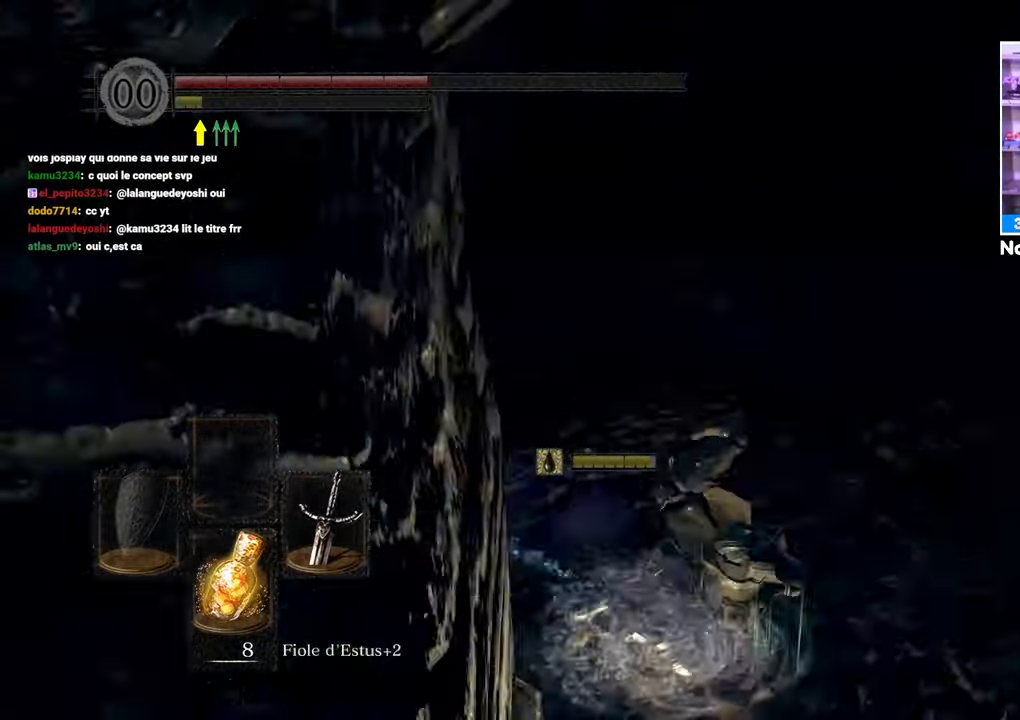
{"dt_ms": 500, "buttons": [], "left_stick": "down", "right_stick": "center", "events": [[133, "left_stick", "up-right"], [233, "right_stick", "center"], [267, "left_stick", "down"]]}
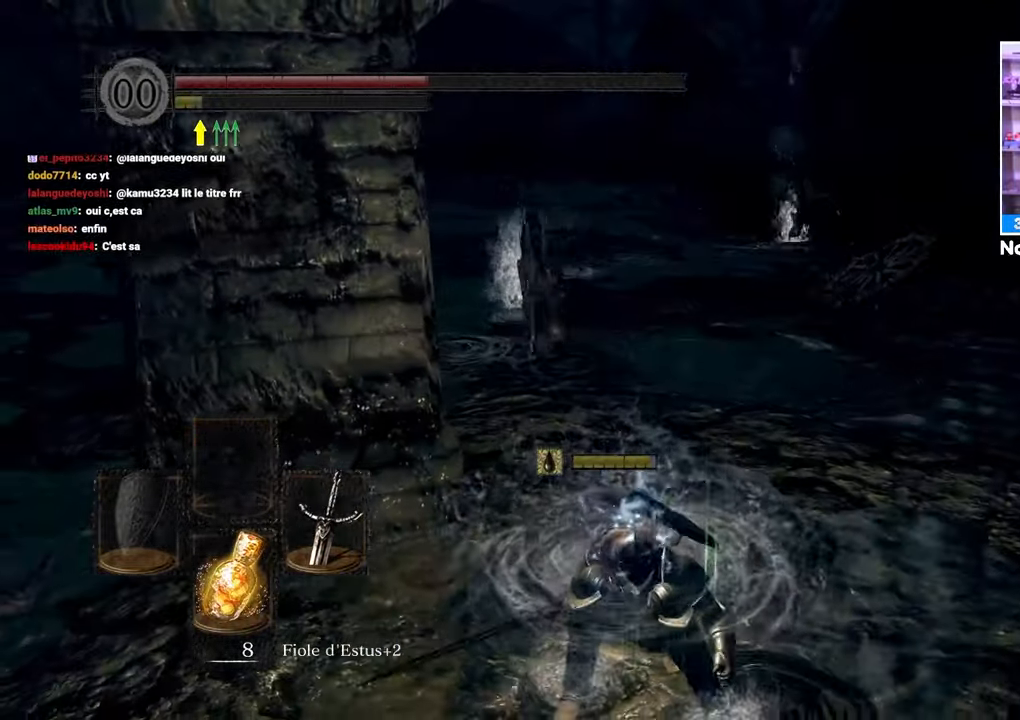
{"dt_ms": 500, "buttons": ["B"], "left_stick": "down-left", "right_stick": "center", "events": [[50, "left_stick", "right"], [233, "left_stick", "up"], [300, "left_stick", "left"], [333, "B", "down"], [383, "left_stick", "down-left"], [400, "B", "up"], [483, "B", "down"]]}
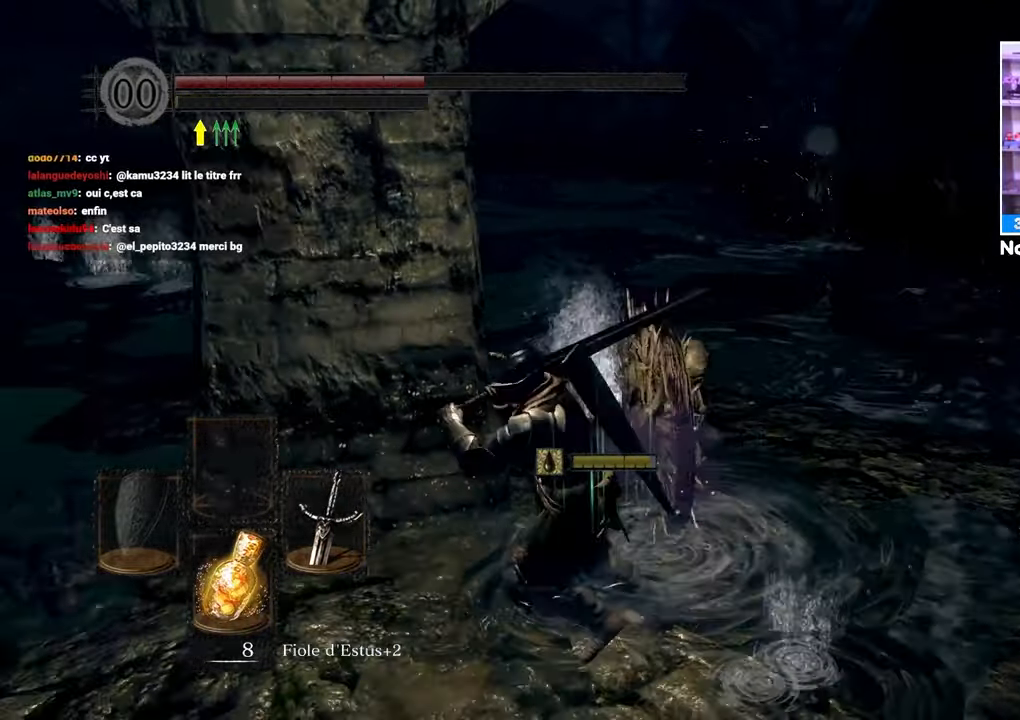
{"dt_ms": 500, "buttons": [], "left_stick": "right", "right_stick": "right", "events": [[50, "B", "up"], [183, "right_stick", "down-right"], [250, "right_stick", "right"], [433, "left_stick", "down-right"], [500, "left_stick", "right"]]}
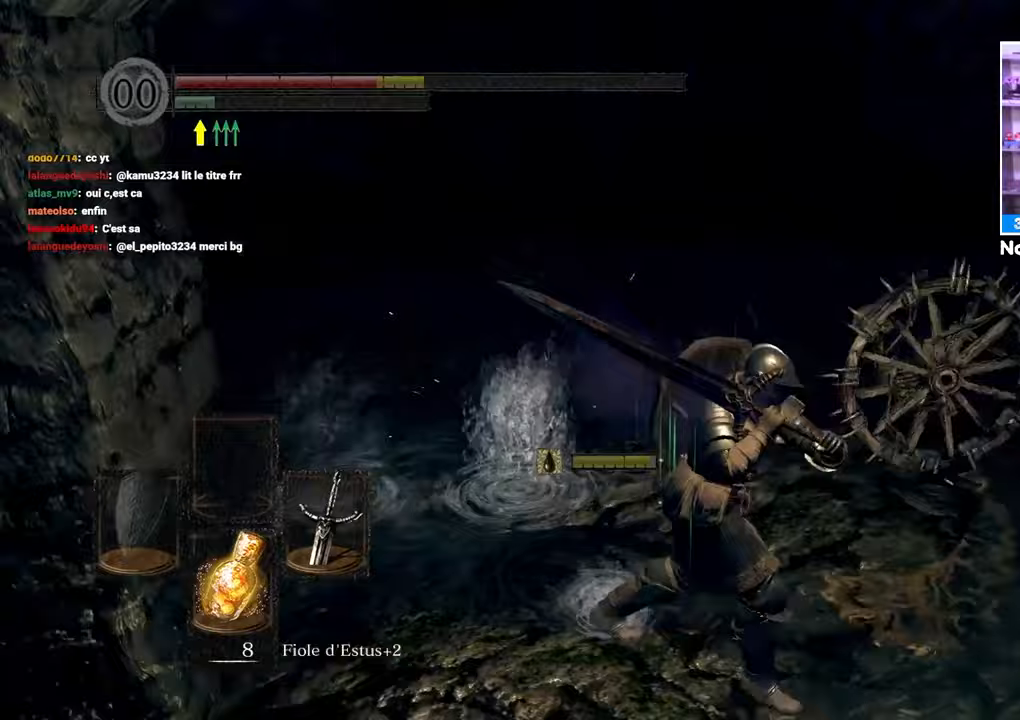
{"dt_ms": 1000, "buttons": ["B"], "left_stick": "up-right", "right_stick": "center"}
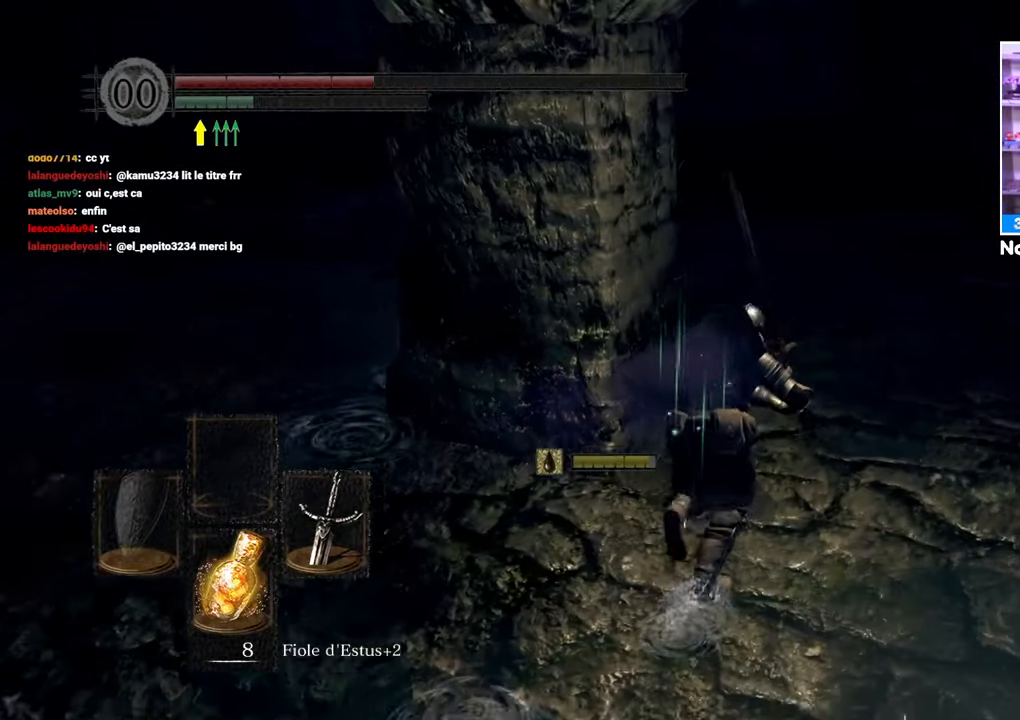
{"dt_ms": 500, "buttons": ["B"], "left_stick": "up", "right_stick": "center", "events": [[233, "left_stick", "up"]]}
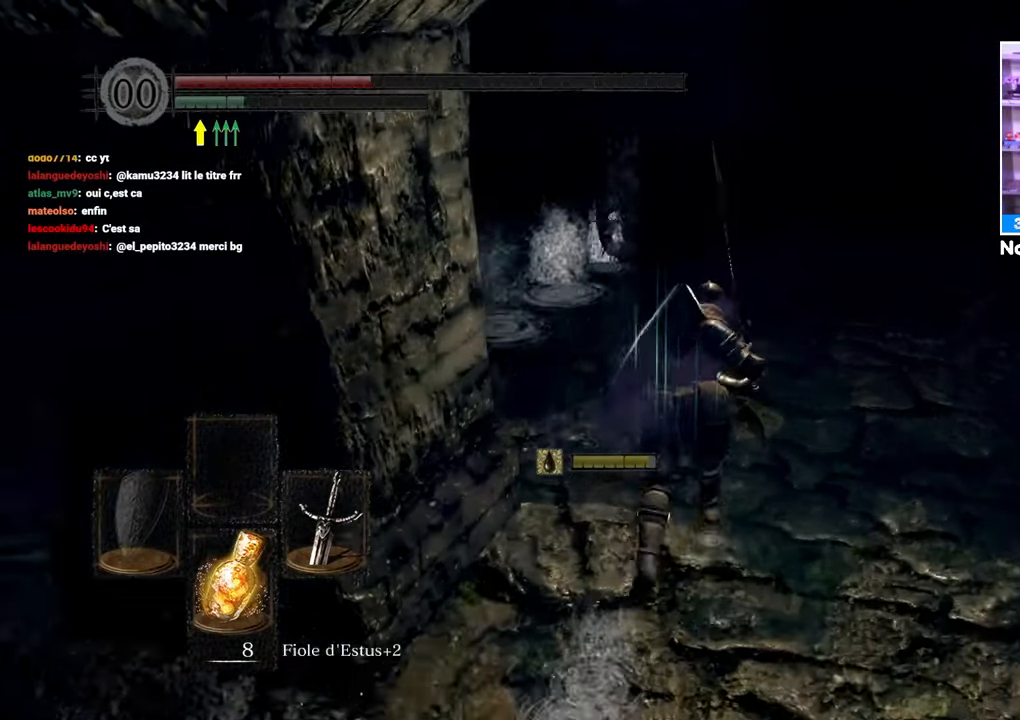
{"dt_ms": 500, "buttons": ["B"], "left_stick": "up", "right_stick": "center", "events": [[400, "R1", "down"], [467, "R1", "up"]]}